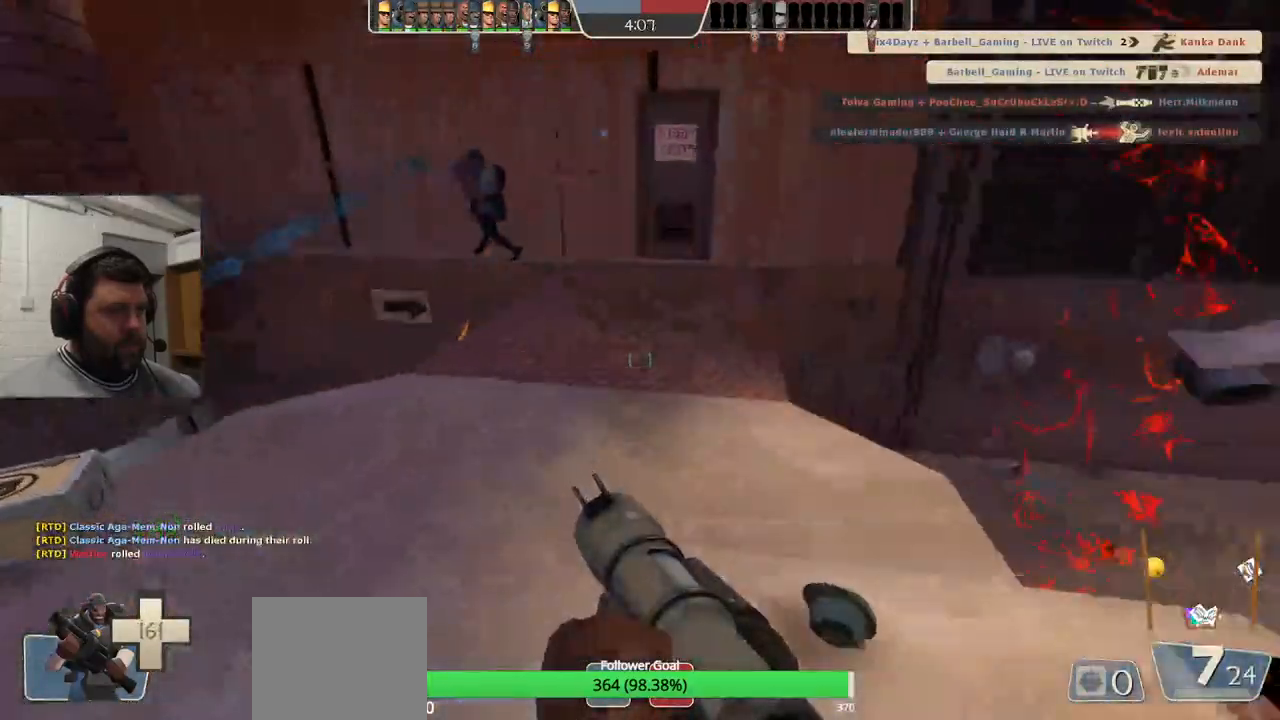
Gameplay with a controller (PlayStation layout); each line is a JSON object with the inputs held at the frame after it. "events" lists button and stick changes between this image and that frame as [ms after this image, input, new state], when the widget could be followed in between. Not read: L1.
{"buttons": [], "left_stick": "up-right", "right_stick": "center", "events": [[217, "right_stick", "center"], [300, "right_stick", "left"], [433, "right_stick", "center"]]}
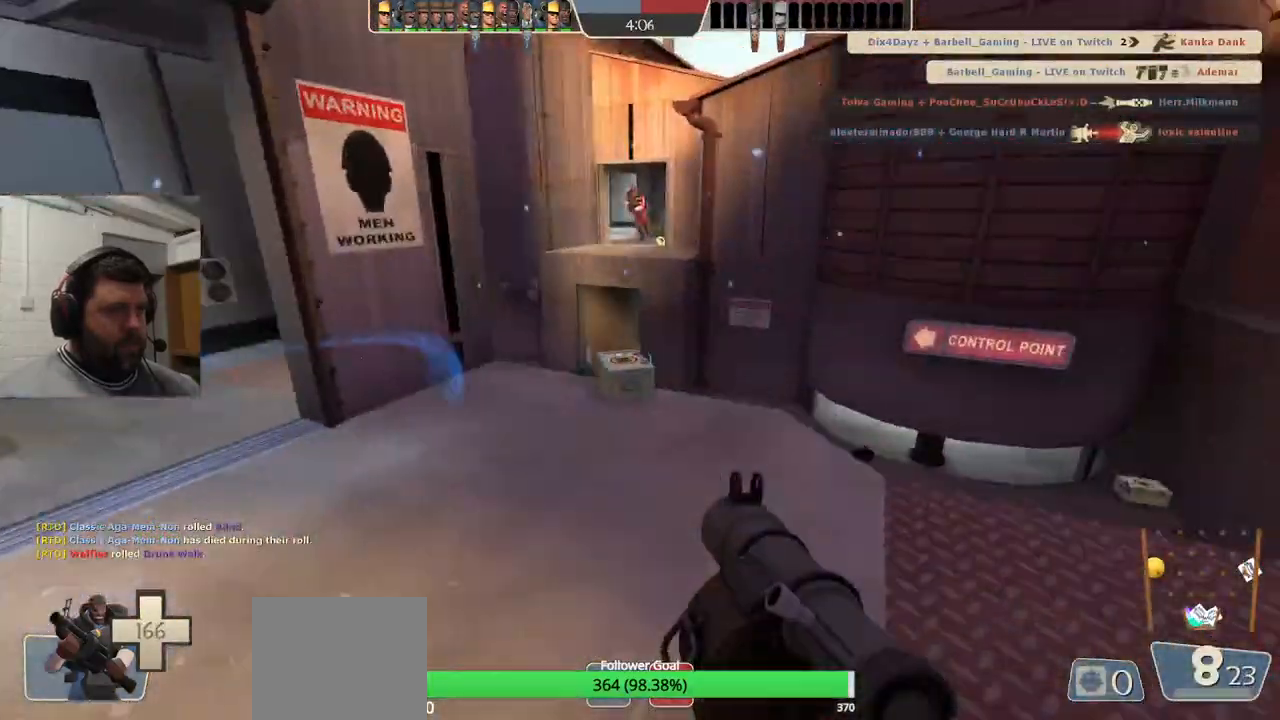
{"buttons": [], "left_stick": "down", "right_stick": "center", "events": [[50, "right_stick", "left"], [217, "R1", "down"], [217, "R2", "down"], [267, "right_stick", "center"], [283, "R1", "up"], [283, "left_stick", "down-right"], [317, "R2", "up"], [383, "left_stick", "down"]]}
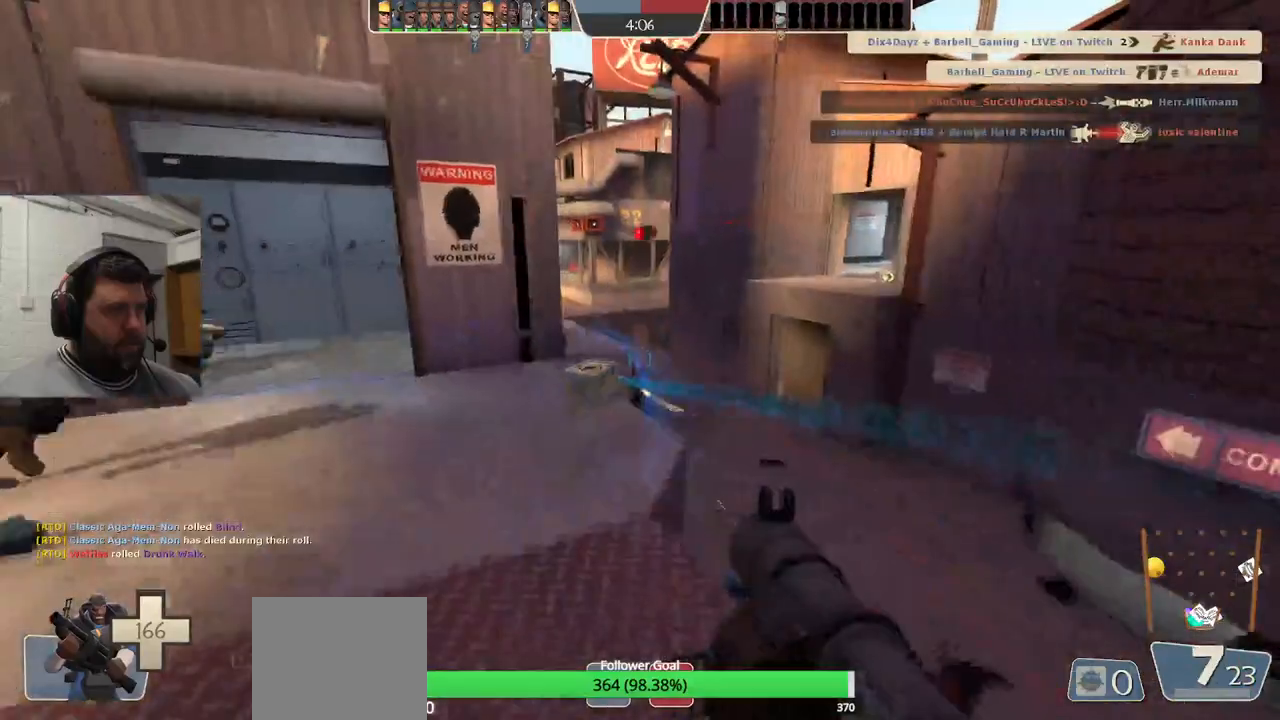
{"buttons": ["L2", "R2"], "left_stick": "down-right", "right_stick": "center", "events": [[100, "left_stick", "up"], [167, "R2", "down"], [250, "R2", "up"], [317, "R2", "down"], [383, "R2", "up"], [400, "L2", "down"], [400, "left_stick", "down-right"], [450, "R2", "down"]]}
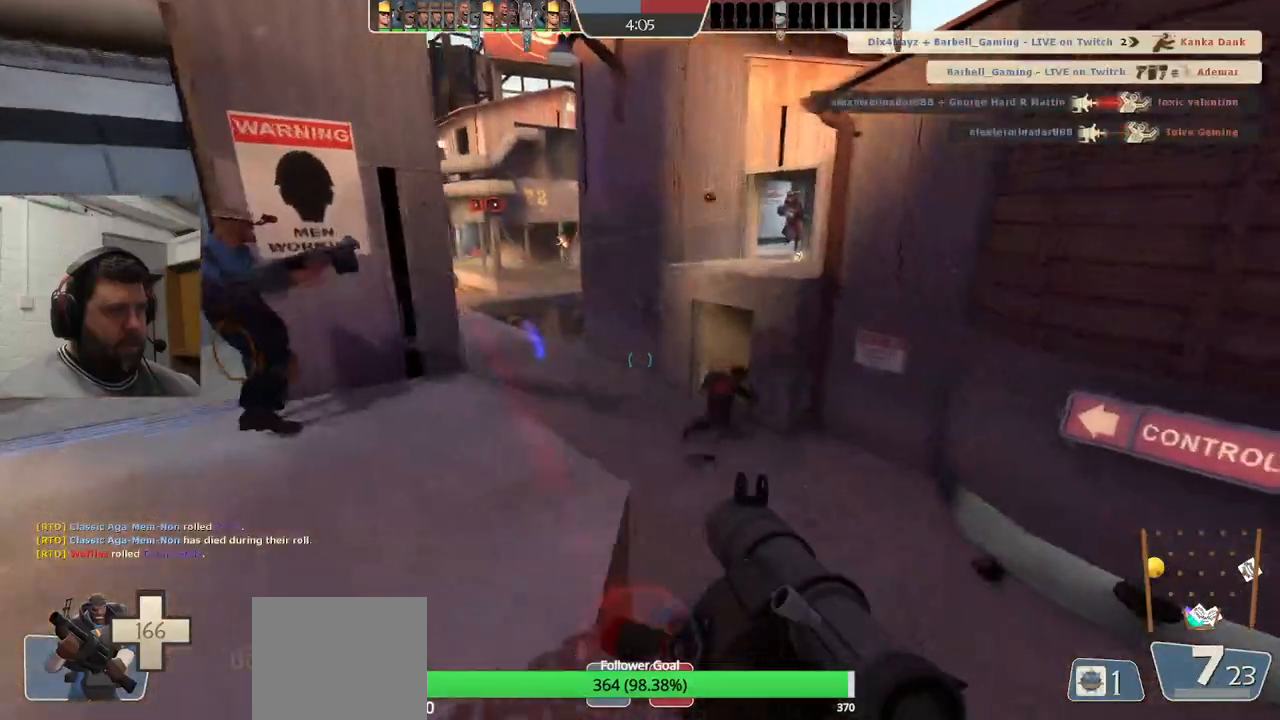
{"buttons": ["R2"], "left_stick": "up", "right_stick": "center", "events": [[17, "R2", "up"], [33, "L2", "up"], [67, "left_stick", "down-left"], [83, "R2", "down"], [150, "R2", "up"], [217, "R2", "down"], [267, "left_stick", "up-left"], [317, "left_stick", "up"], [417, "R2", "up"], [467, "R2", "down"]]}
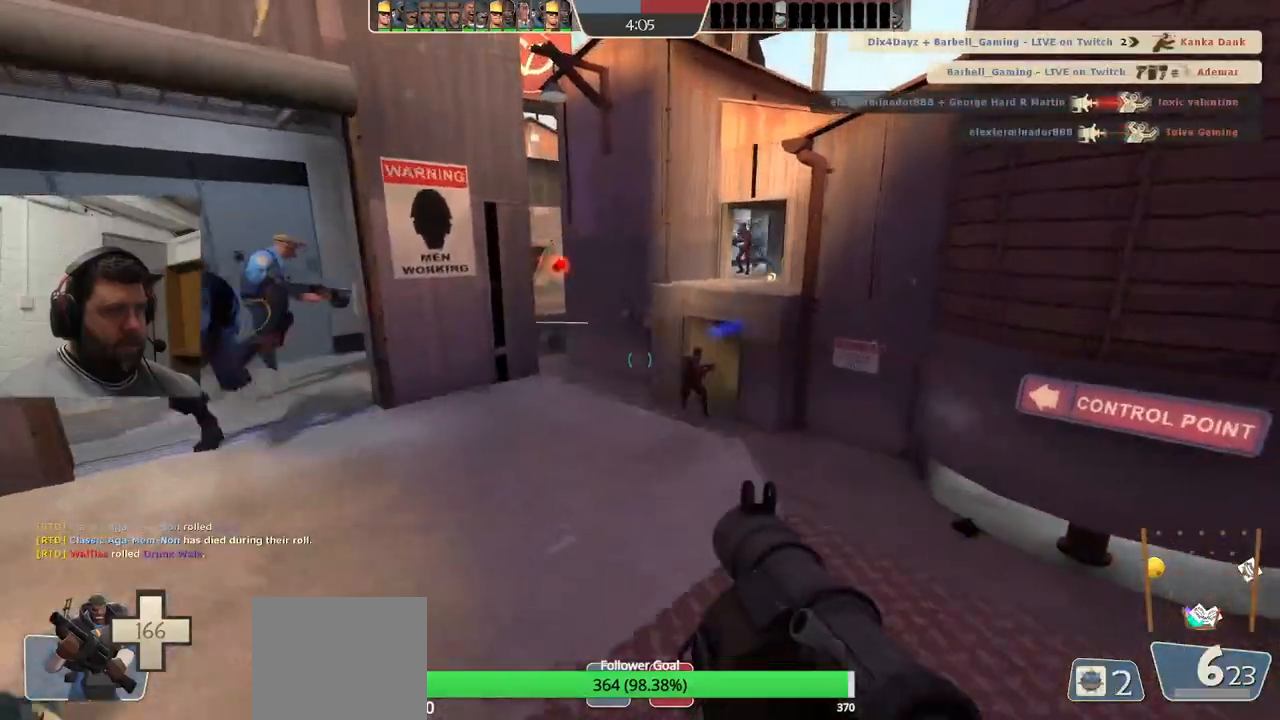
{"buttons": [], "left_stick": "down-left", "right_stick": "center", "events": [[50, "left_stick", "center"], [83, "L2", "down"], [83, "R2", "up"], [133, "R2", "down"], [133, "left_stick", "down-right"], [200, "R2", "up"], [233, "R2", "down"], [267, "left_stick", "down"], [333, "R2", "up"], [367, "L2", "up"], [367, "left_stick", "down-left"]]}
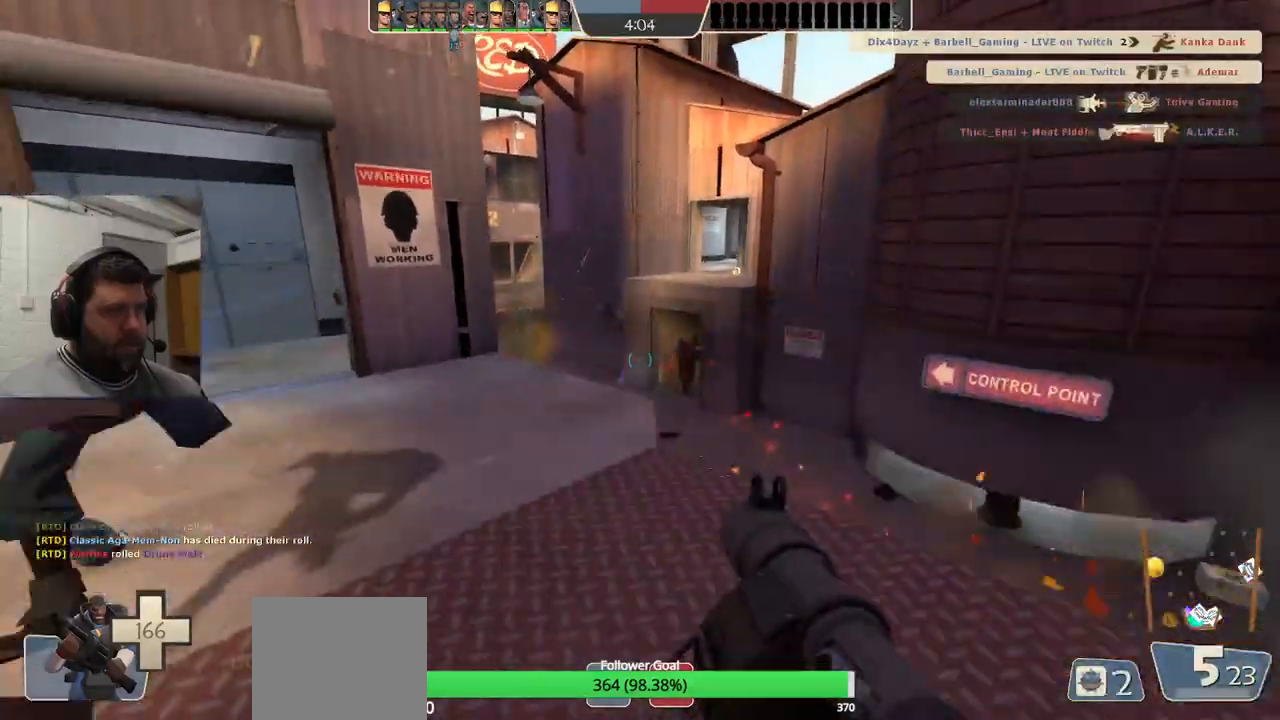
{"buttons": ["L2"], "left_stick": "left", "right_stick": "center", "events": [[33, "left_stick", "left"], [67, "L2", "down"], [67, "SQUARE", "down"], [133, "SQUARE", "up"], [200, "SQUARE", "down"], [217, "L2", "up"], [267, "L2", "down"], [317, "SQUARE", "up"], [417, "L2", "up"], [467, "L2", "down"]]}
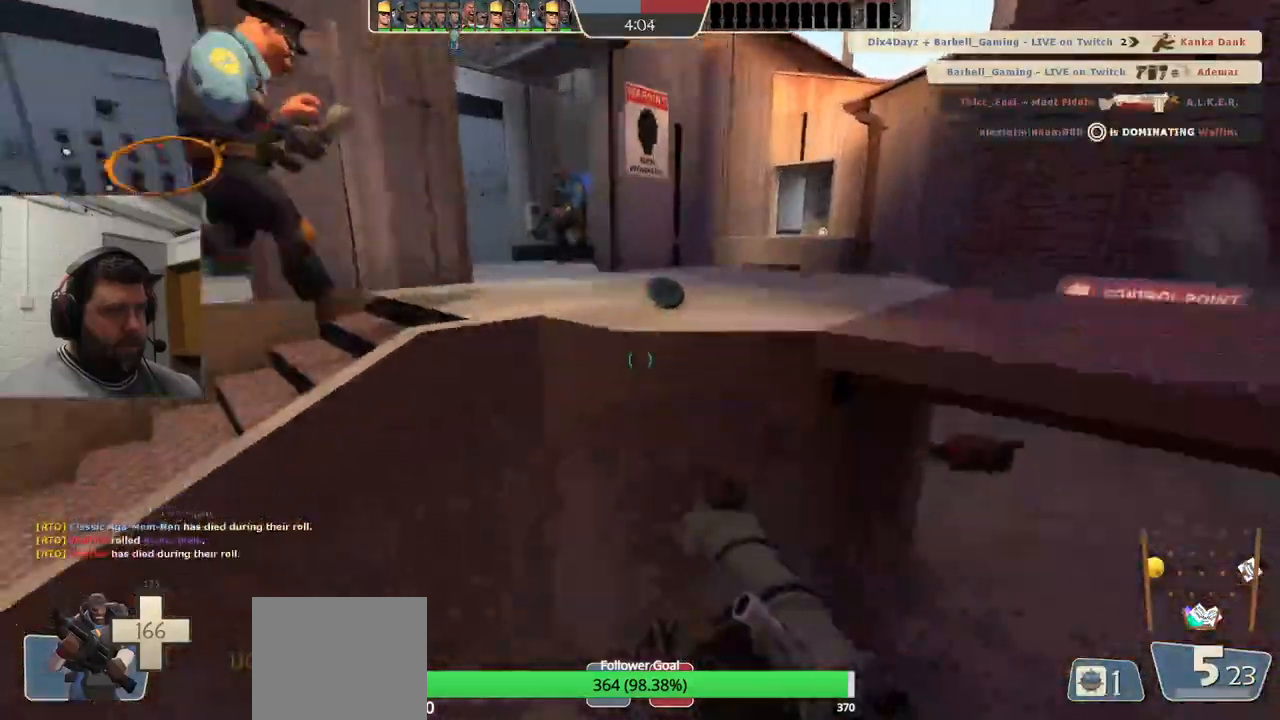
{"buttons": ["L2"], "left_stick": "left", "right_stick": "center", "events": [[117, "L2", "up"], [167, "L2", "down"]]}
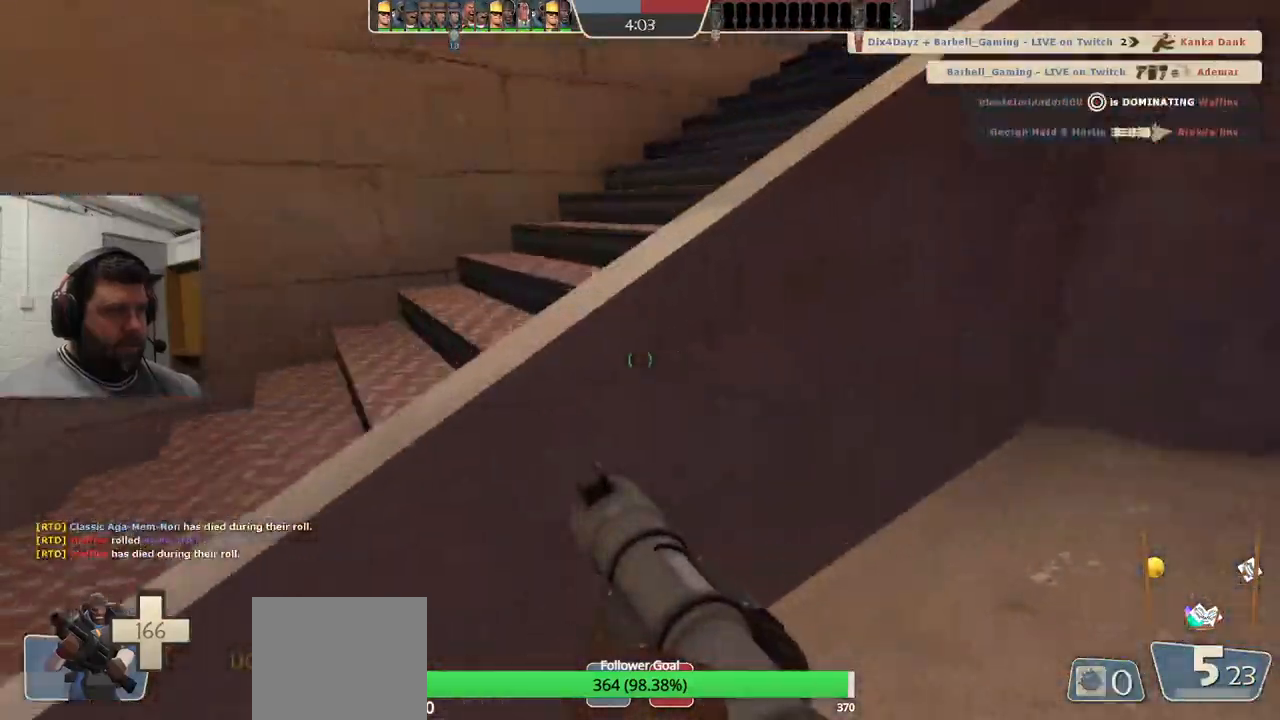
{"buttons": ["L2"], "left_stick": "up", "right_stick": "center", "events": [[350, "left_stick", "up"]]}
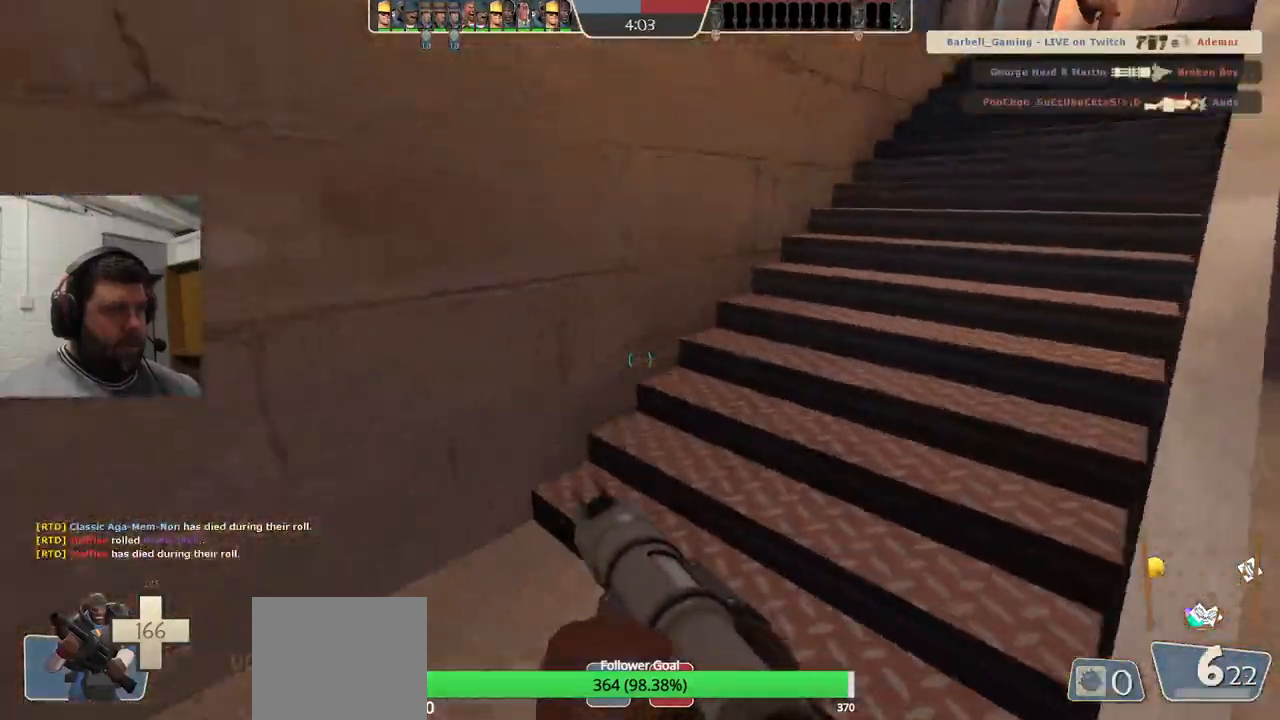
{"buttons": [], "left_stick": "up-right", "right_stick": "center", "events": [[17, "L2", "up"], [50, "left_stick", "up-right"]]}
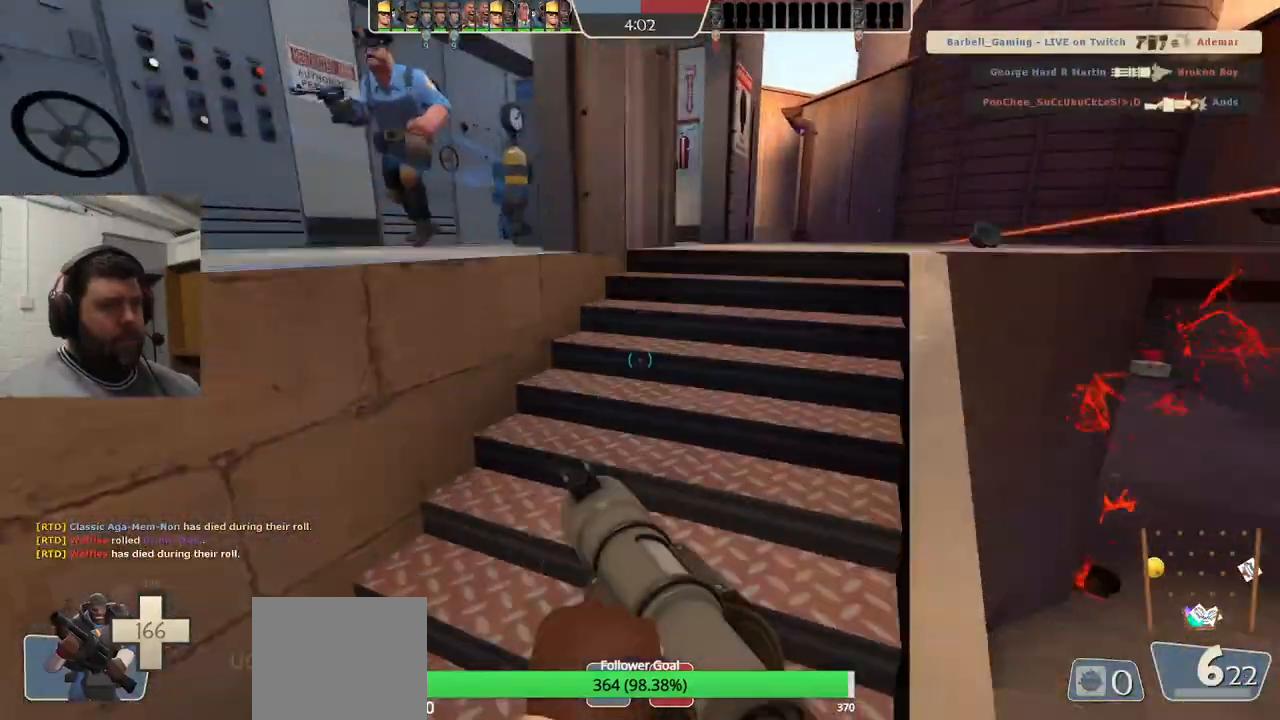
{"buttons": [], "left_stick": "up", "right_stick": "center", "events": [[267, "left_stick", "up"]]}
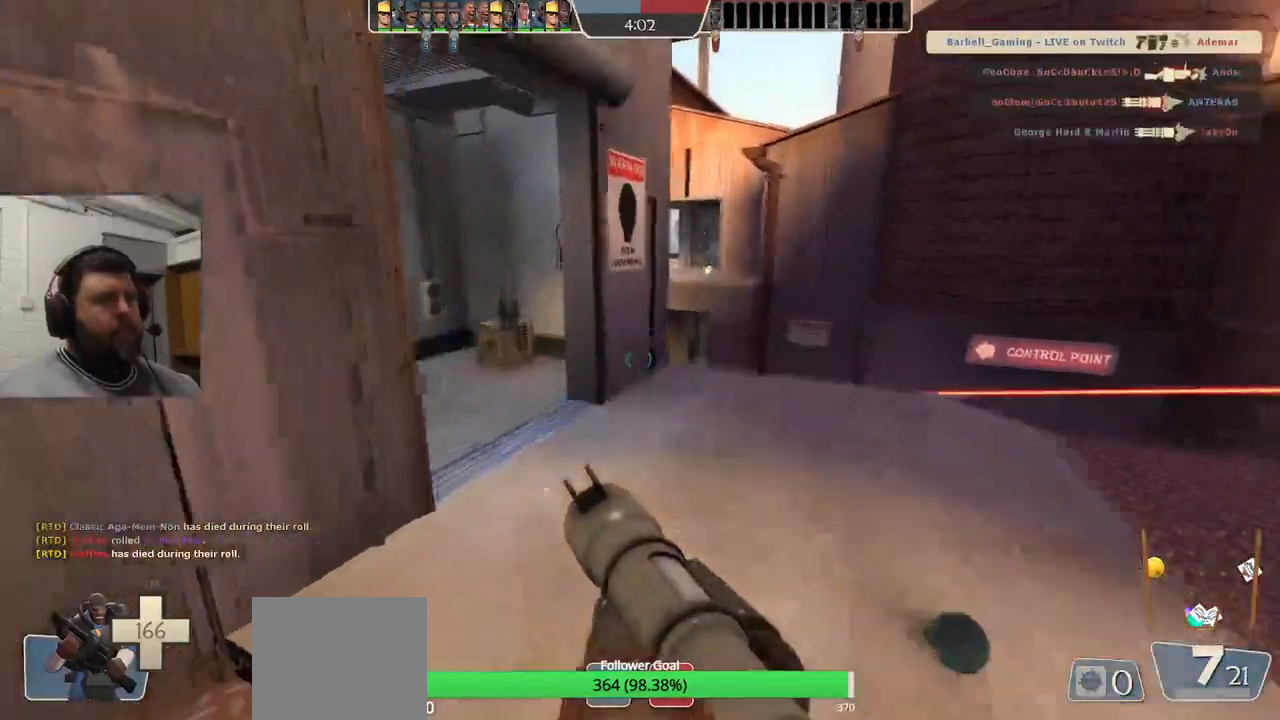
{"buttons": ["R2"], "left_stick": "up-left", "right_stick": "right", "events": [[483, "R2", "down"], [483, "left_stick", "up-left"], [500, "right_stick", "right"]]}
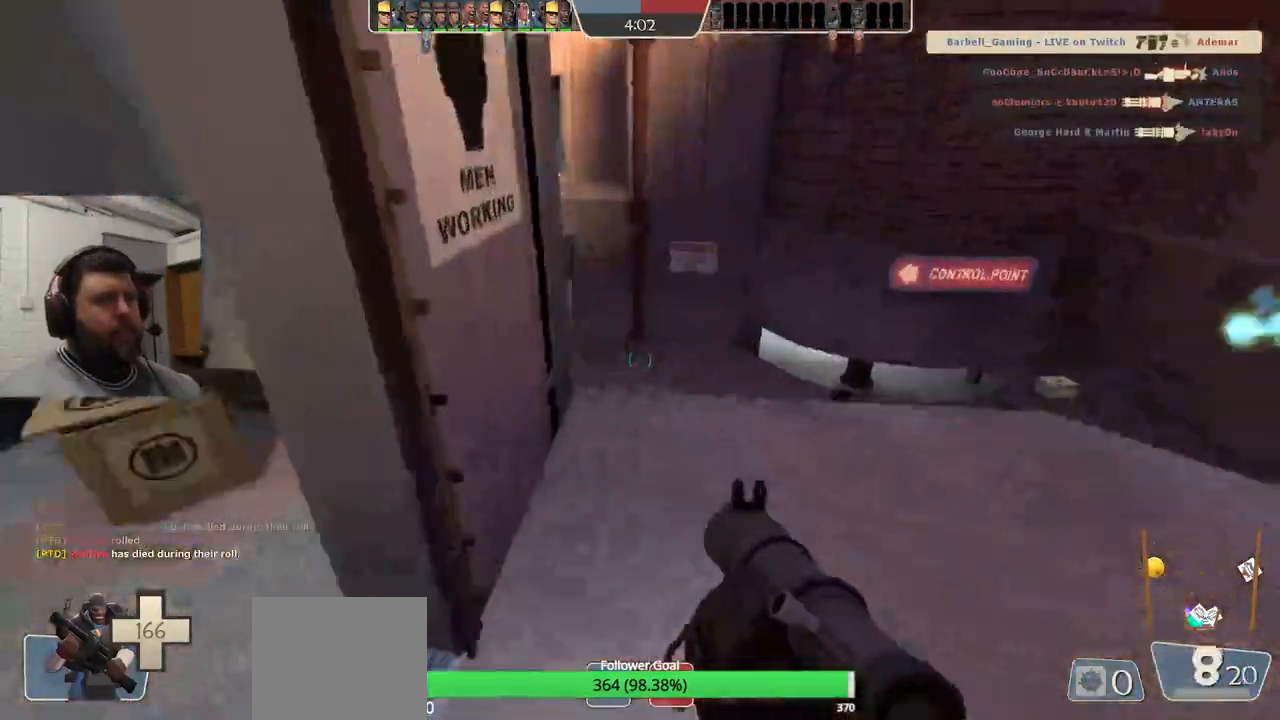
{"buttons": [], "left_stick": "up", "right_stick": "center", "events": [[17, "left_stick", "left"], [67, "right_stick", "center"], [100, "R2", "up"], [417, "left_stick", "up"]]}
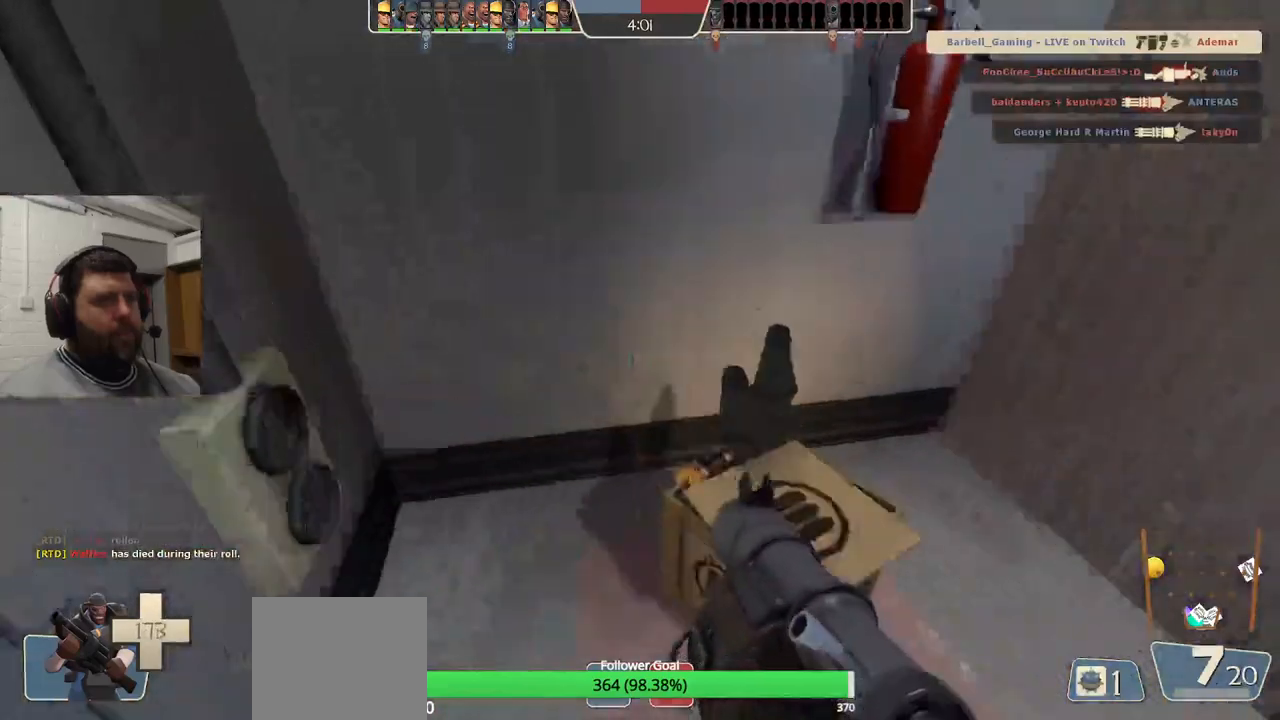
{"buttons": [], "left_stick": "down-right", "right_stick": "center", "events": [[17, "left_stick", "up-right"], [33, "SQUARE", "down"], [83, "SQUARE", "up"], [167, "SQUARE", "down"], [183, "left_stick", "center"], [250, "SQUARE", "up"], [250, "left_stick", "down"], [417, "left_stick", "down-right"]]}
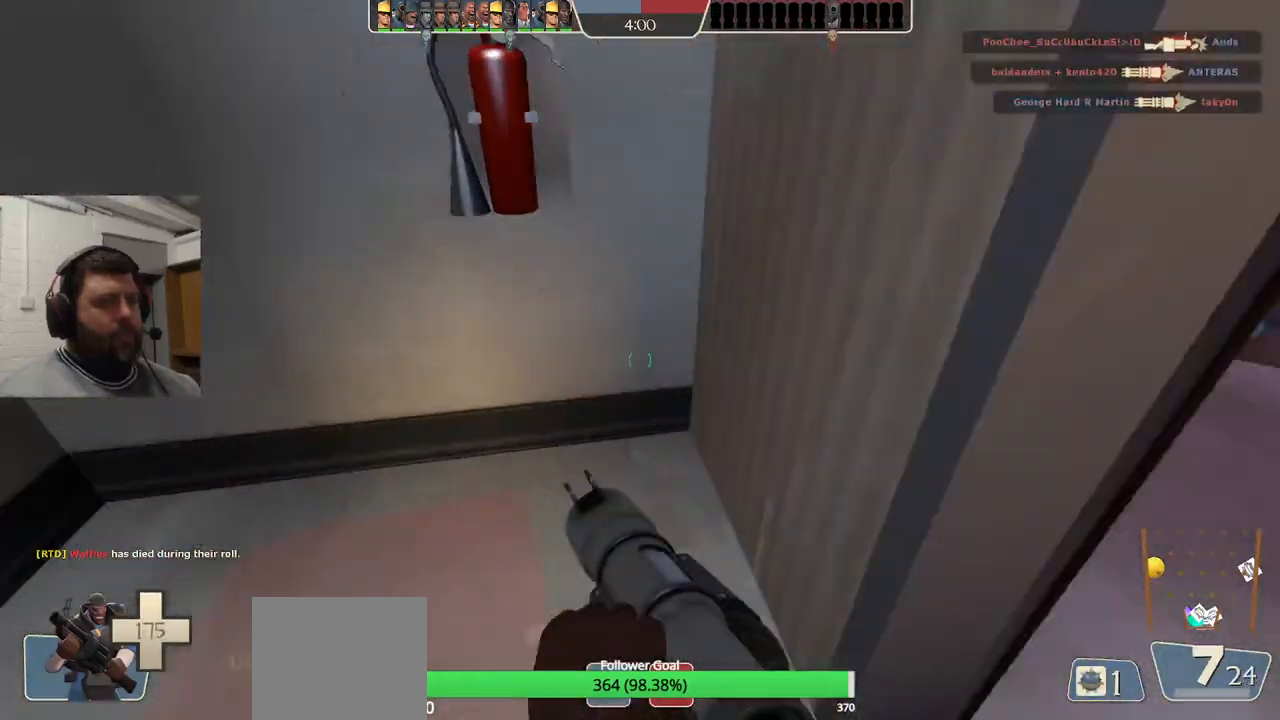
{"buttons": [], "left_stick": "right", "right_stick": "center", "events": [[33, "left_stick", "right"]]}
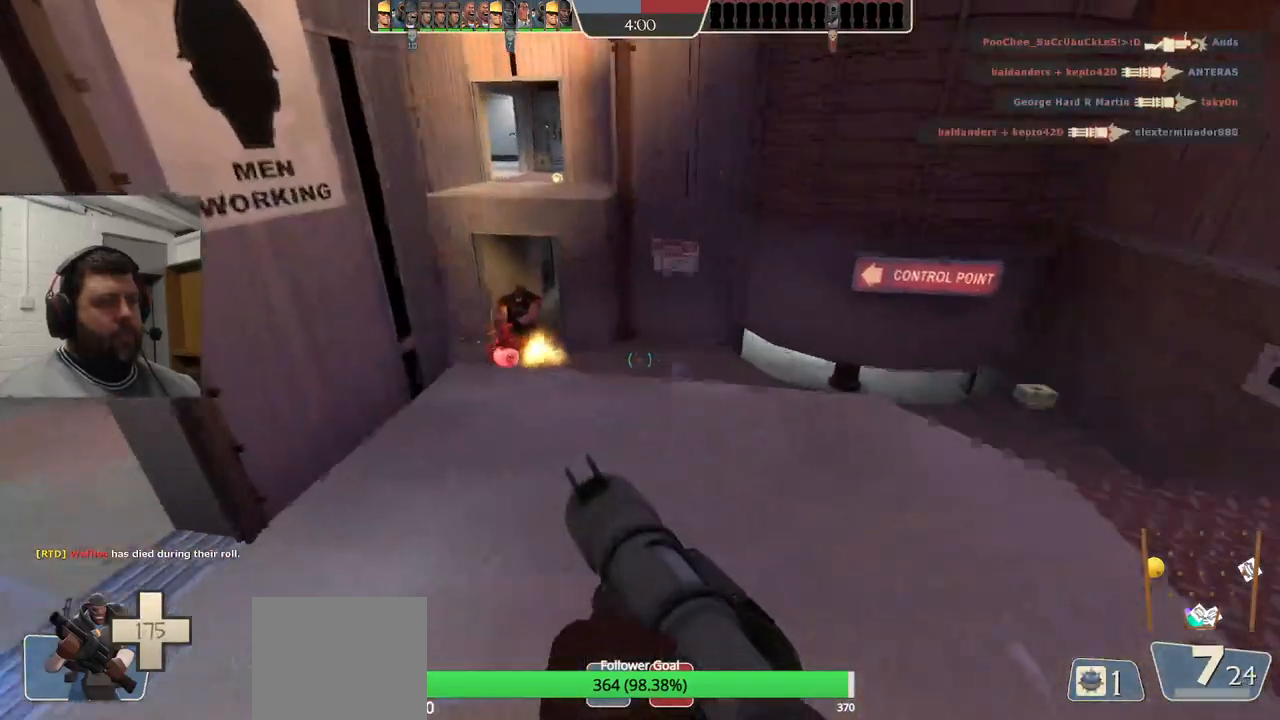
{"buttons": ["R2"], "left_stick": "down-right", "right_stick": "center", "events": [[217, "R2", "down"], [283, "L2", "down"], [333, "R2", "up"], [400, "R2", "down"], [450, "left_stick", "down-right"], [467, "L2", "up"]]}
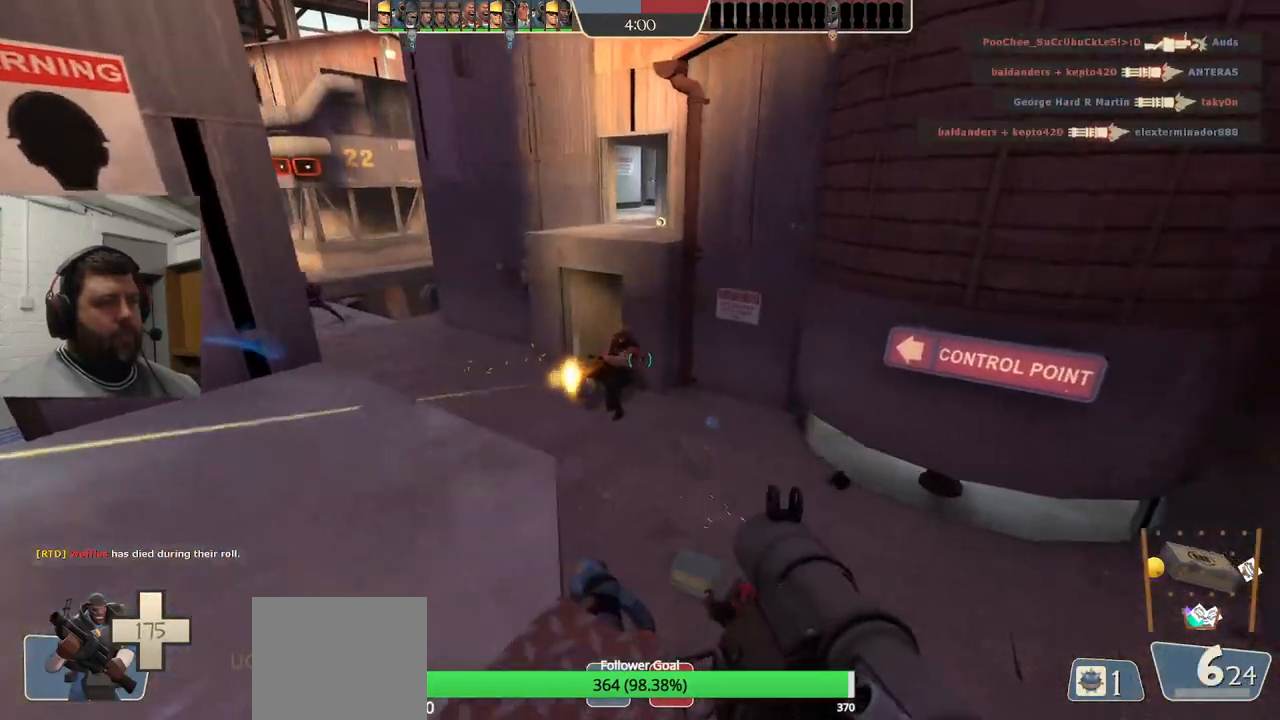
{"buttons": ["L2"], "left_stick": "center", "right_stick": "center", "events": [[17, "L2", "down"], [100, "R2", "up"], [100, "left_stick", "left"], [167, "R2", "down"], [217, "R2", "up"], [283, "R2", "down"], [367, "R2", "up"], [417, "R2", "down"], [483, "R2", "up"], [483, "left_stick", "center"]]}
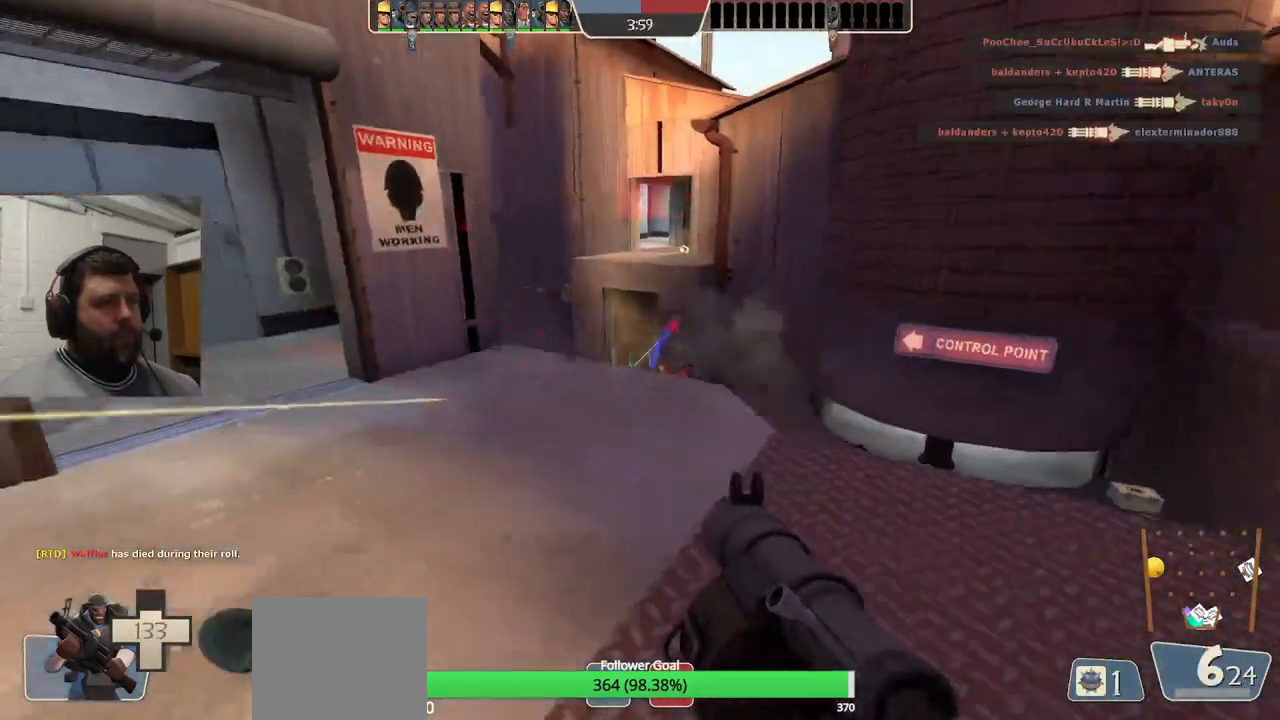
{"buttons": ["L2", "R2"], "left_stick": "down-right", "right_stick": "center", "events": [[33, "left_stick", "right"], [50, "R2", "down"], [117, "R2", "up"], [167, "R2", "down"], [267, "R2", "up"], [333, "L2", "up"], [333, "R2", "down"], [383, "L2", "down"], [400, "R2", "up"], [467, "R2", "down"], [500, "left_stick", "down-right"]]}
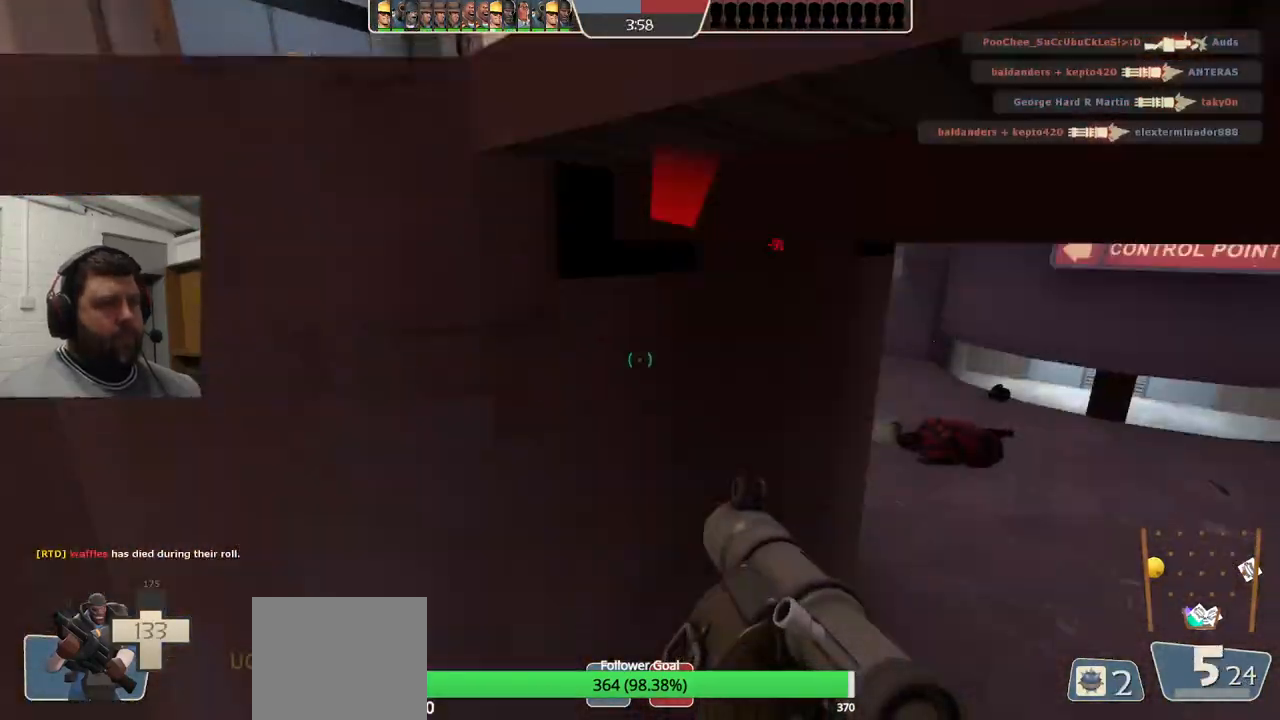
{"buttons": ["L2", "R2"], "left_stick": "right", "right_stick": "center", "events": [[17, "R2", "up"], [33, "L2", "up"], [267, "R2", "down"], [367, "left_stick", "right"], [400, "L2", "down"], [400, "R2", "up"], [483, "R2", "down"]]}
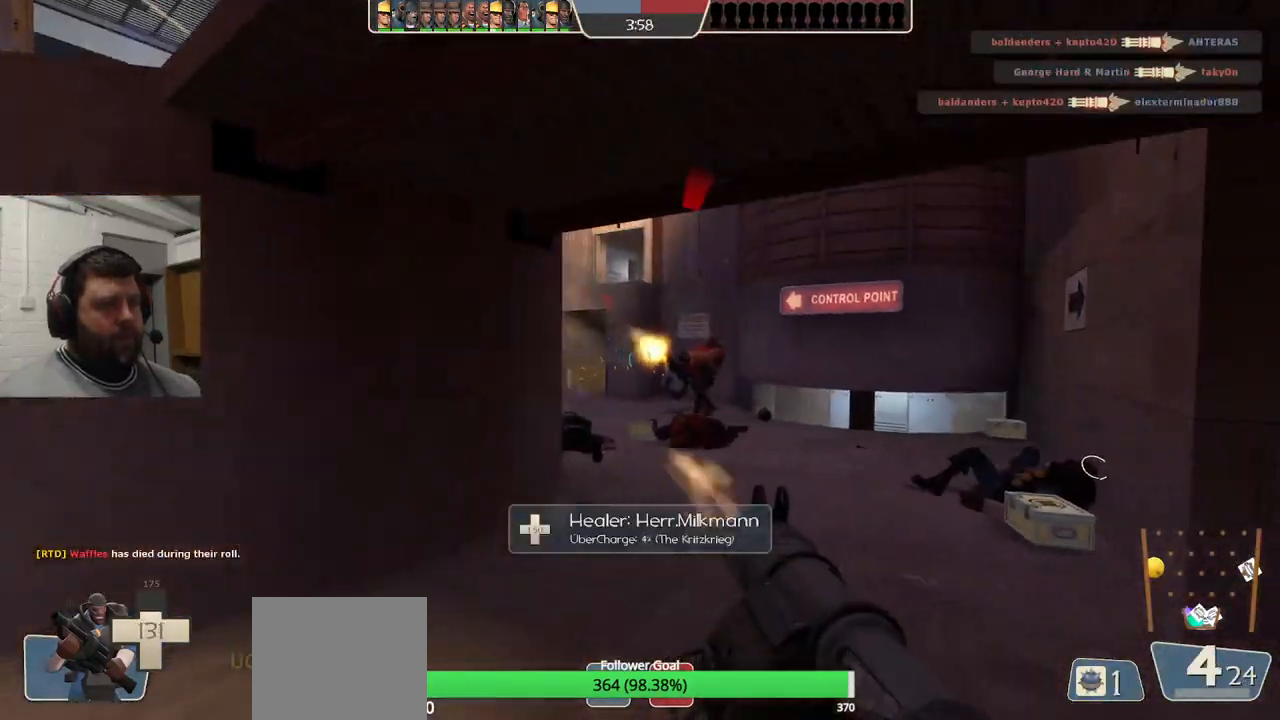
{"buttons": ["L2", "R2"], "left_stick": "left", "right_stick": "up-right", "events": [[33, "L2", "up"], [67, "R2", "up"], [150, "R2", "down"], [233, "R2", "up"], [250, "left_stick", "up"], [267, "L2", "down"], [300, "R2", "down"], [400, "R2", "up"], [450, "R2", "down"], [450, "left_stick", "left"], [483, "right_stick", "up-right"]]}
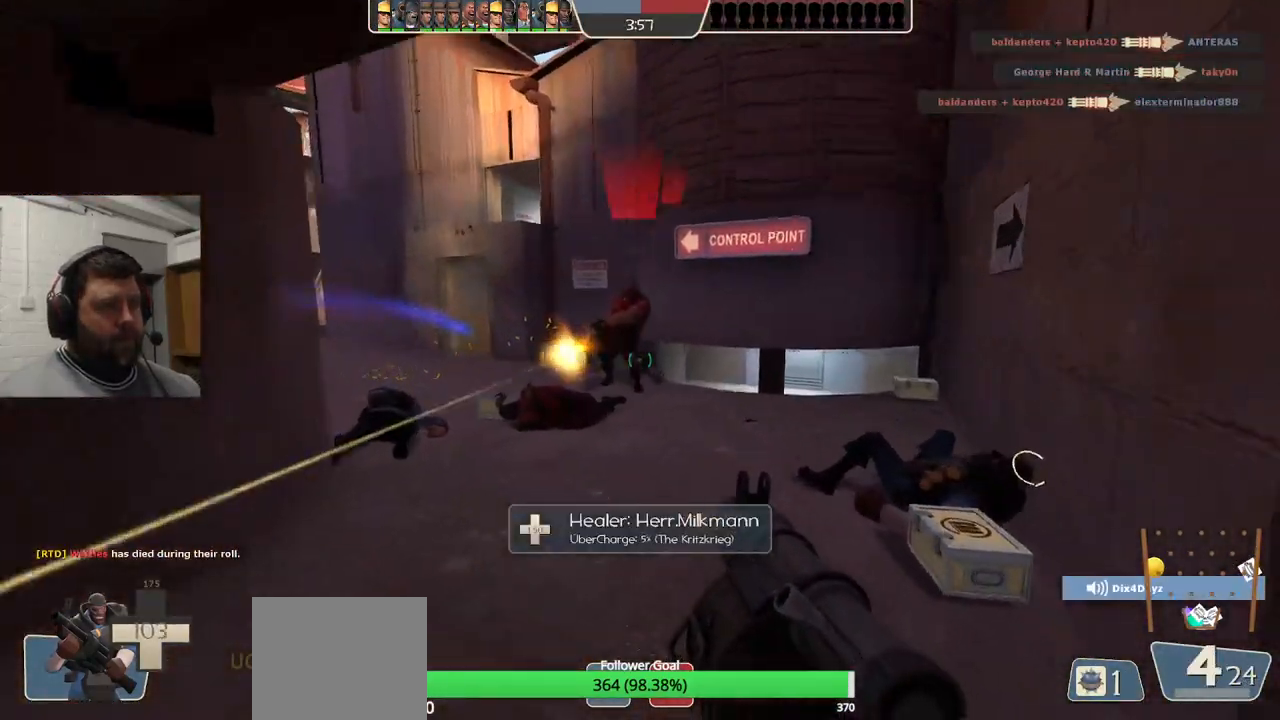
{"buttons": ["L2", "R2"], "left_stick": "down-left", "right_stick": "center", "events": [[33, "R2", "up"], [50, "right_stick", "center"], [83, "R2", "down"], [183, "R2", "up"], [217, "left_stick", "down-left"], [233, "R2", "down"], [317, "R2", "up"], [350, "R2", "down"], [450, "R2", "up"], [483, "R2", "down"]]}
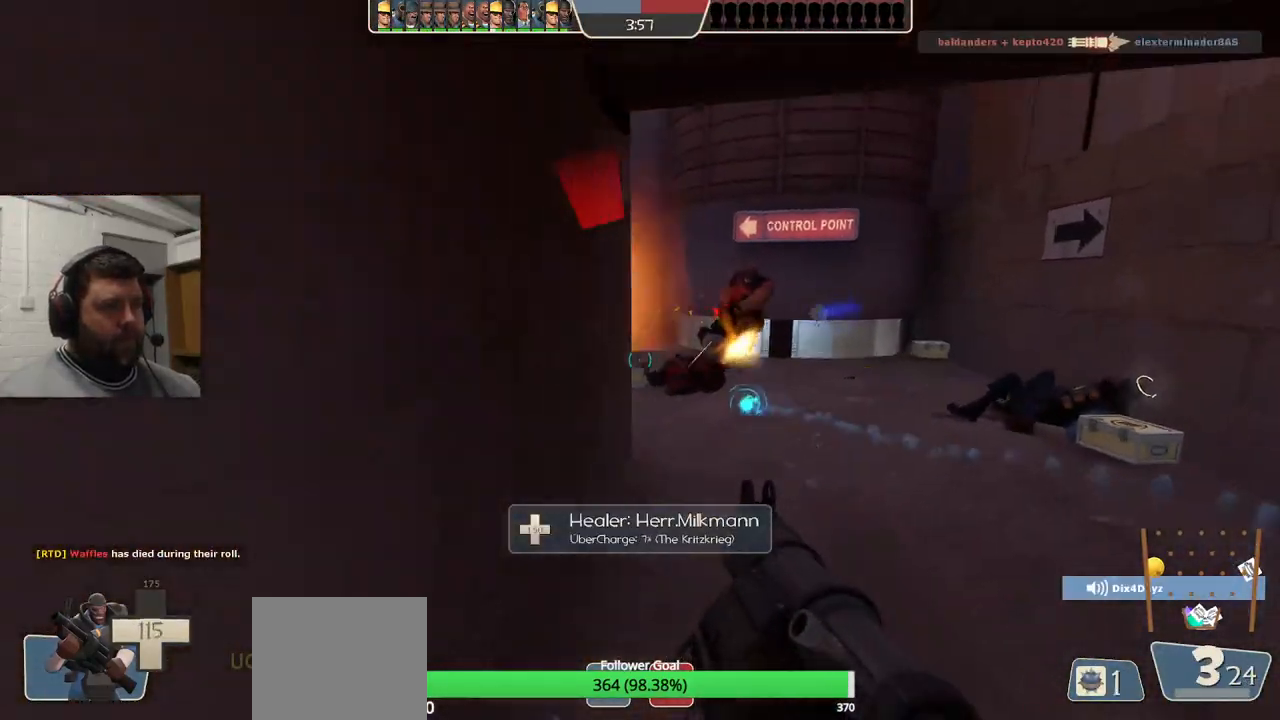
{"buttons": ["L2", "R2"], "left_stick": "down-left", "right_stick": "center", "events": [[83, "R2", "up"], [100, "L2", "up"], [133, "L2", "down"], [133, "R2", "down"], [233, "R2", "up"], [300, "L2", "up"], [300, "R2", "down"], [333, "L2", "down"], [367, "R2", "up"], [433, "R2", "down"]]}
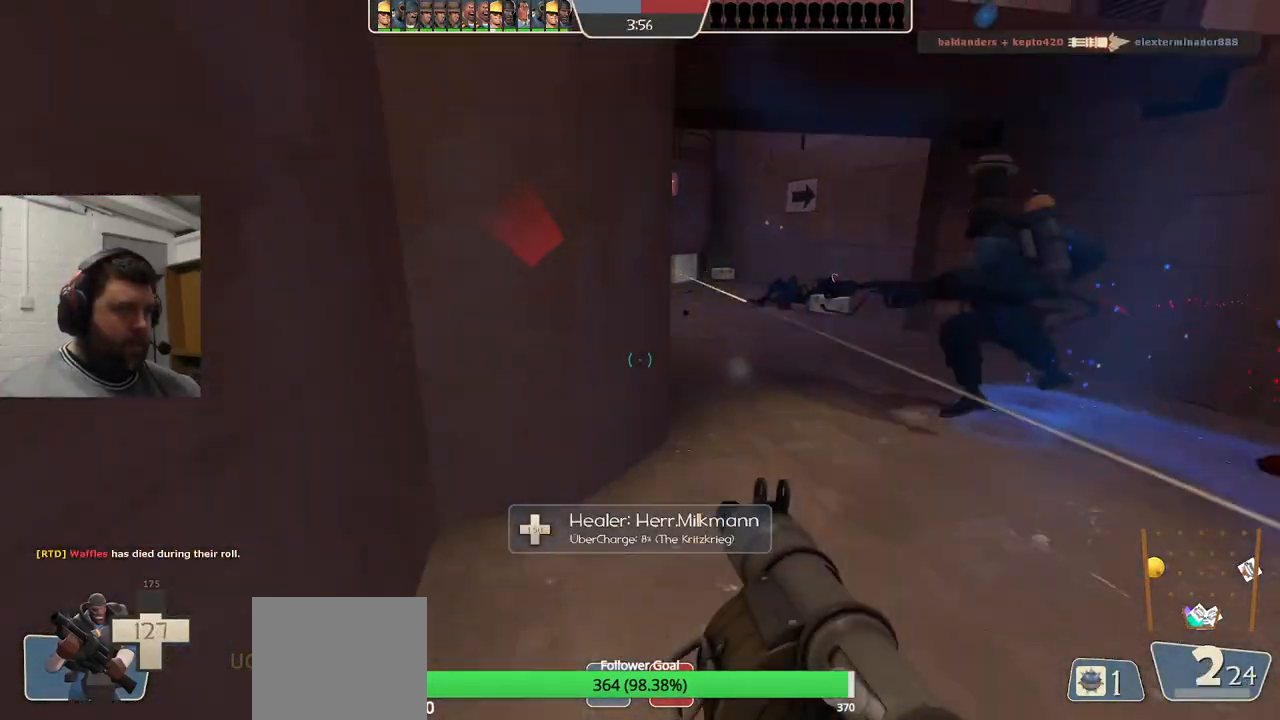
{"buttons": ["L2"], "left_stick": "down-left", "right_stick": "center", "events": [[17, "R2", "up"], [17, "left_stick", "down"], [67, "R2", "down"], [150, "L2", "up"], [150, "R2", "up"], [217, "L2", "down"], [300, "left_stick", "down-left"], [367, "L2", "up"], [400, "SQUARE", "down"], [483, "L2", "down"], [483, "SQUARE", "up"]]}
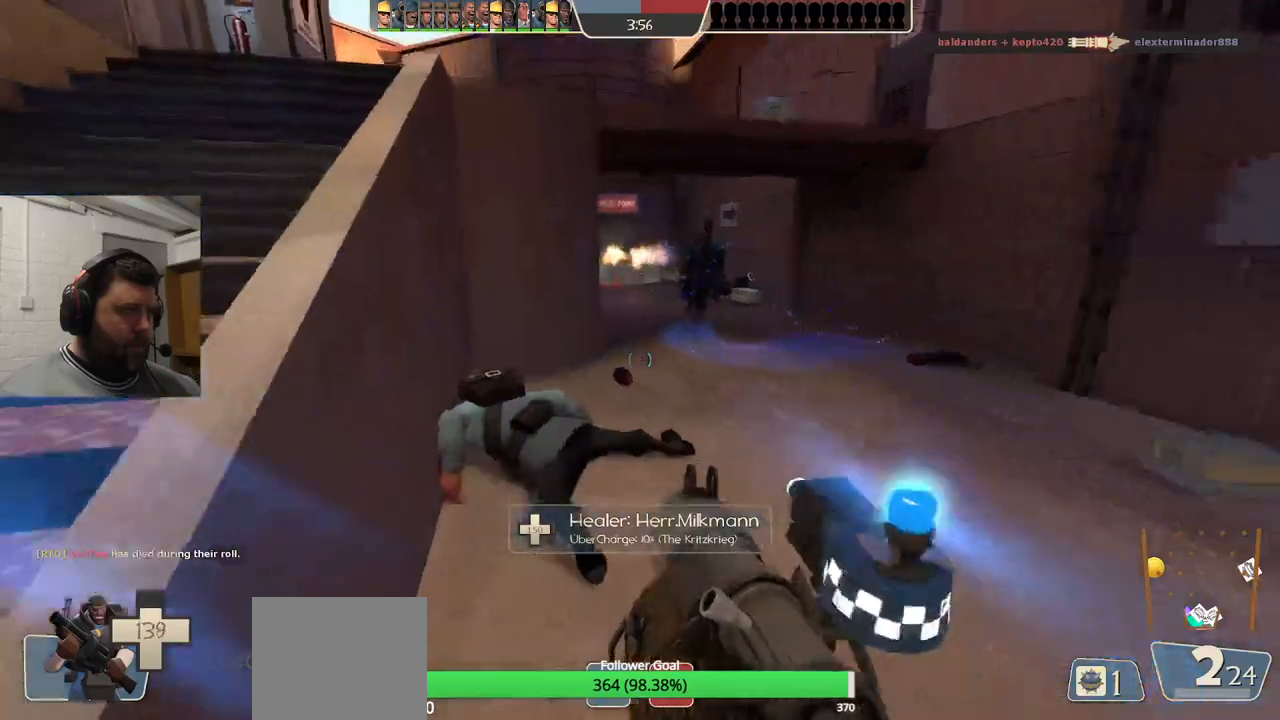
{"buttons": ["L2"], "left_stick": "up", "right_stick": "center", "events": [[50, "SQUARE", "down"], [117, "L2", "up"], [167, "L2", "down"], [167, "SQUARE", "up"], [333, "L2", "up"], [367, "L2", "down"], [400, "left_stick", "up"]]}
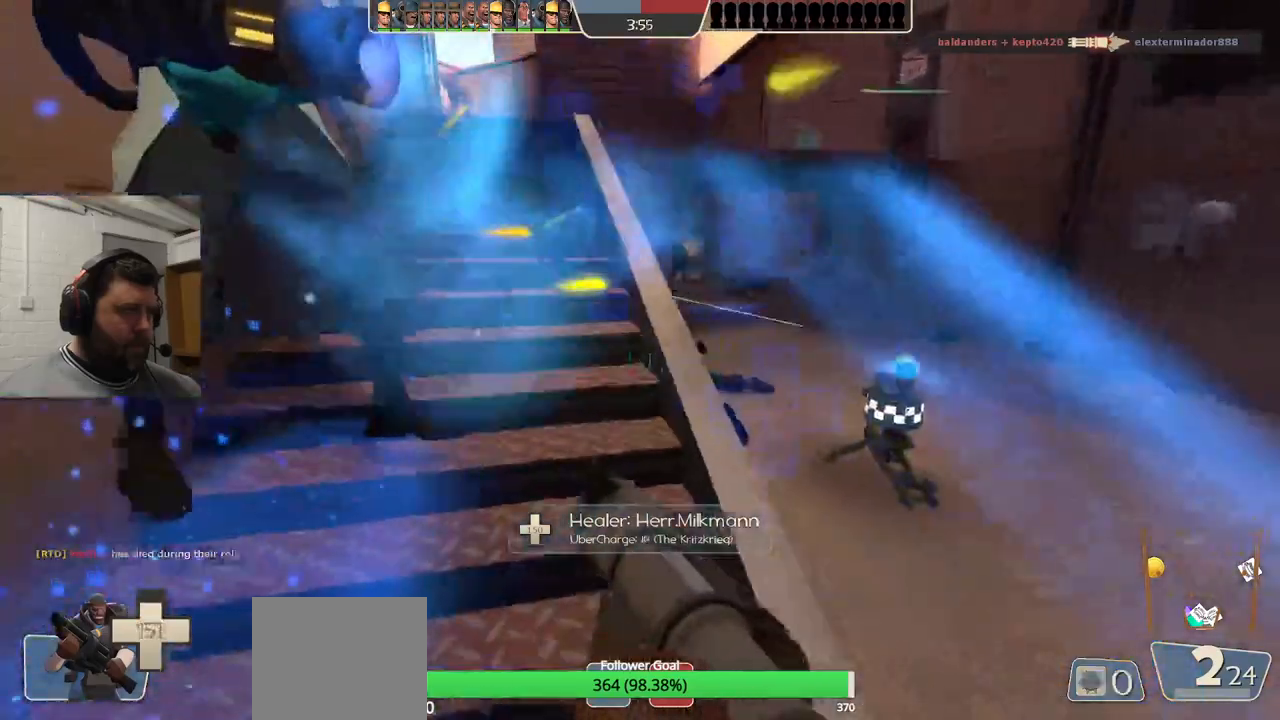
{"buttons": [], "left_stick": "up", "right_stick": "center", "events": [[333, "right_stick", "left"], [417, "right_stick", "center"], [483, "L2", "up"]]}
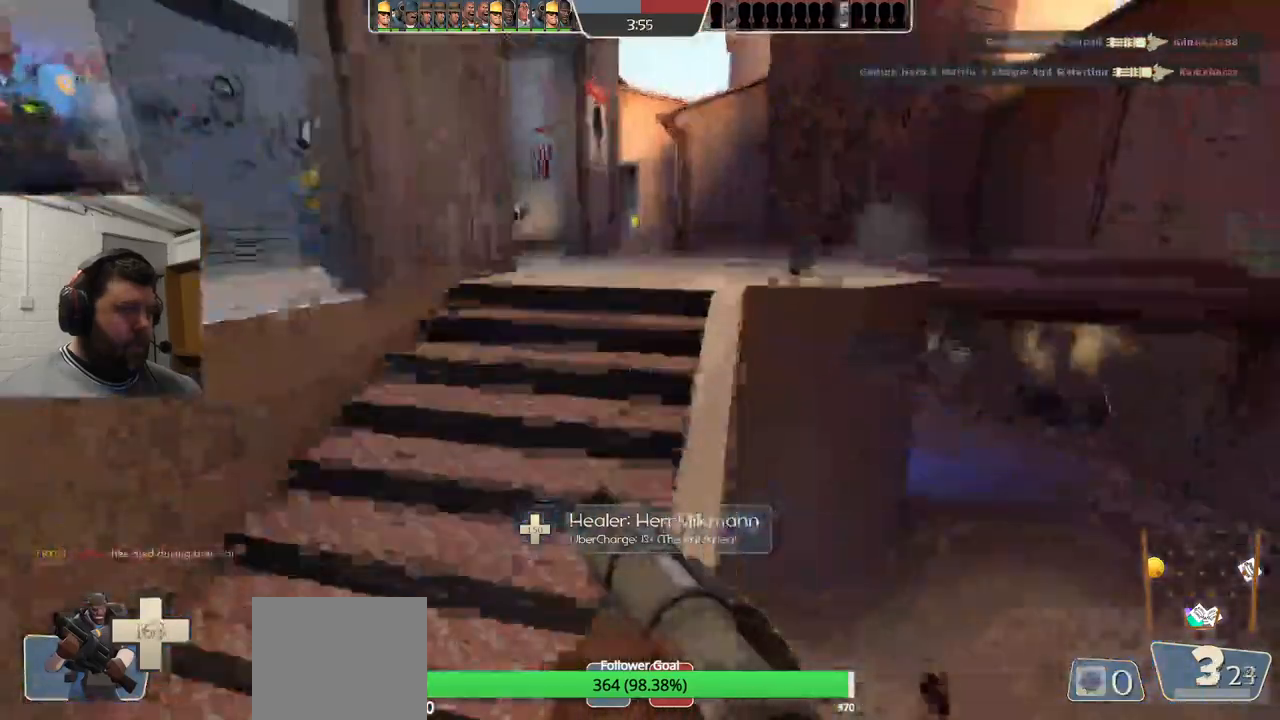
{"buttons": [], "left_stick": "up-right", "right_stick": "left", "events": [[17, "L2", "down"], [183, "L2", "up"], [433, "left_stick", "up-right"], [500, "right_stick", "left"]]}
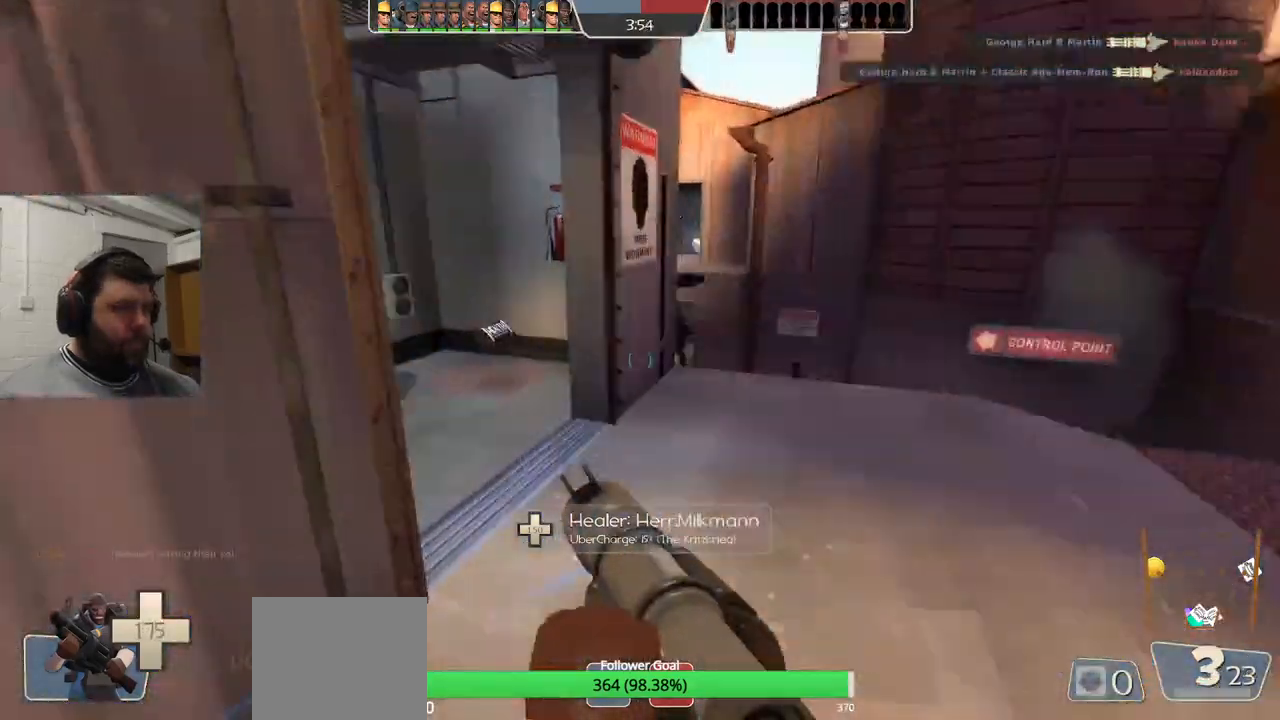
{"buttons": ["R2"], "left_stick": "right", "right_stick": "center", "events": [[50, "right_stick", "center"], [433, "R2", "down"], [500, "left_stick", "right"]]}
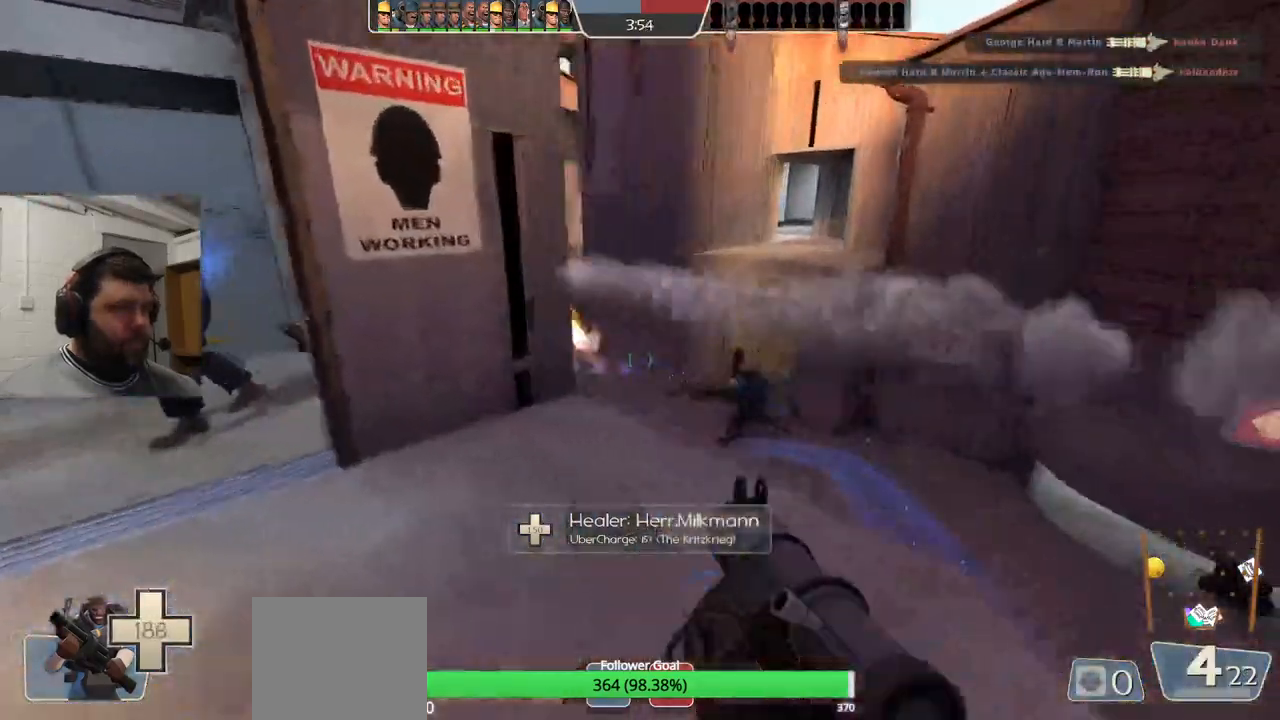
{"buttons": [], "left_stick": "left", "right_stick": "center", "events": [[67, "R2", "up"], [200, "R2", "down"], [317, "R2", "up"], [350, "left_stick", "up"], [400, "R2", "down"], [483, "R2", "up"], [483, "left_stick", "left"]]}
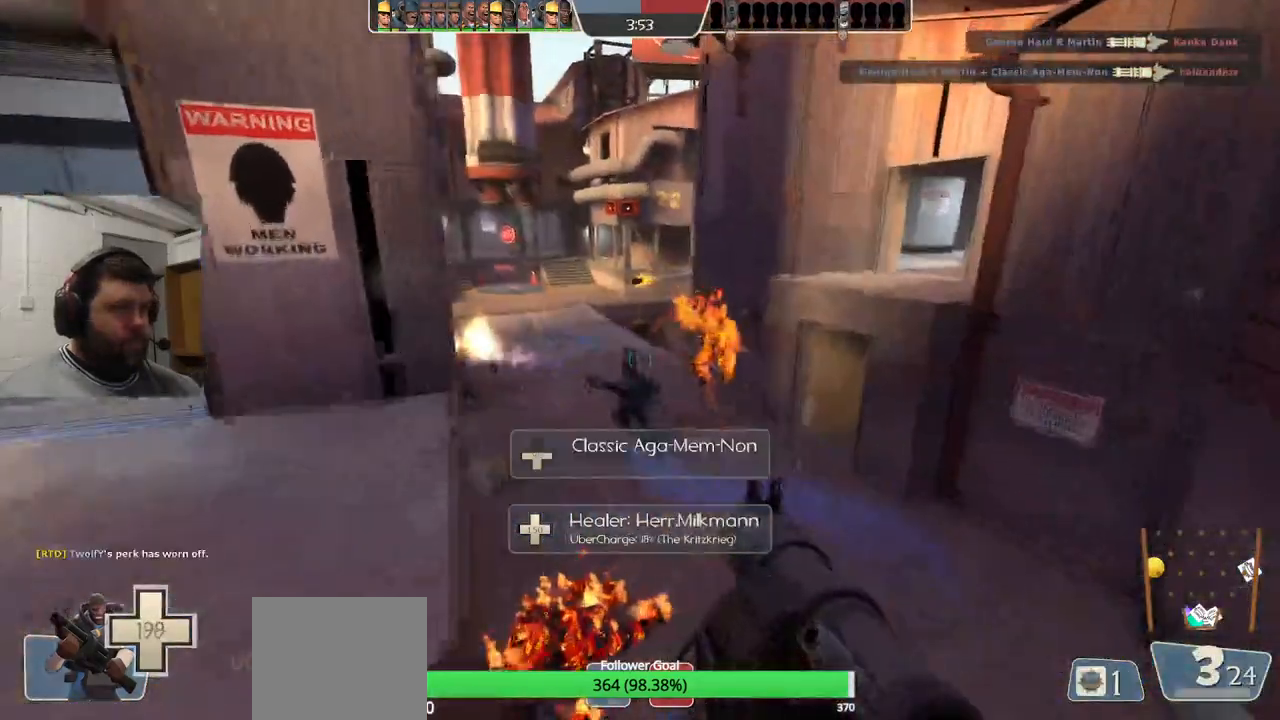
{"buttons": ["L2", "R2"], "left_stick": "down-left", "right_stick": "center", "events": [[67, "R2", "down"], [83, "left_stick", "down-left"], [133, "R2", "up"], [183, "R2", "down"], [200, "L2", "down"], [217, "left_stick", "down"], [283, "R2", "up"], [317, "left_stick", "down-left"], [350, "L2", "up"], [350, "R2", "down"], [400, "L2", "down"], [433, "R2", "up"], [483, "R2", "down"]]}
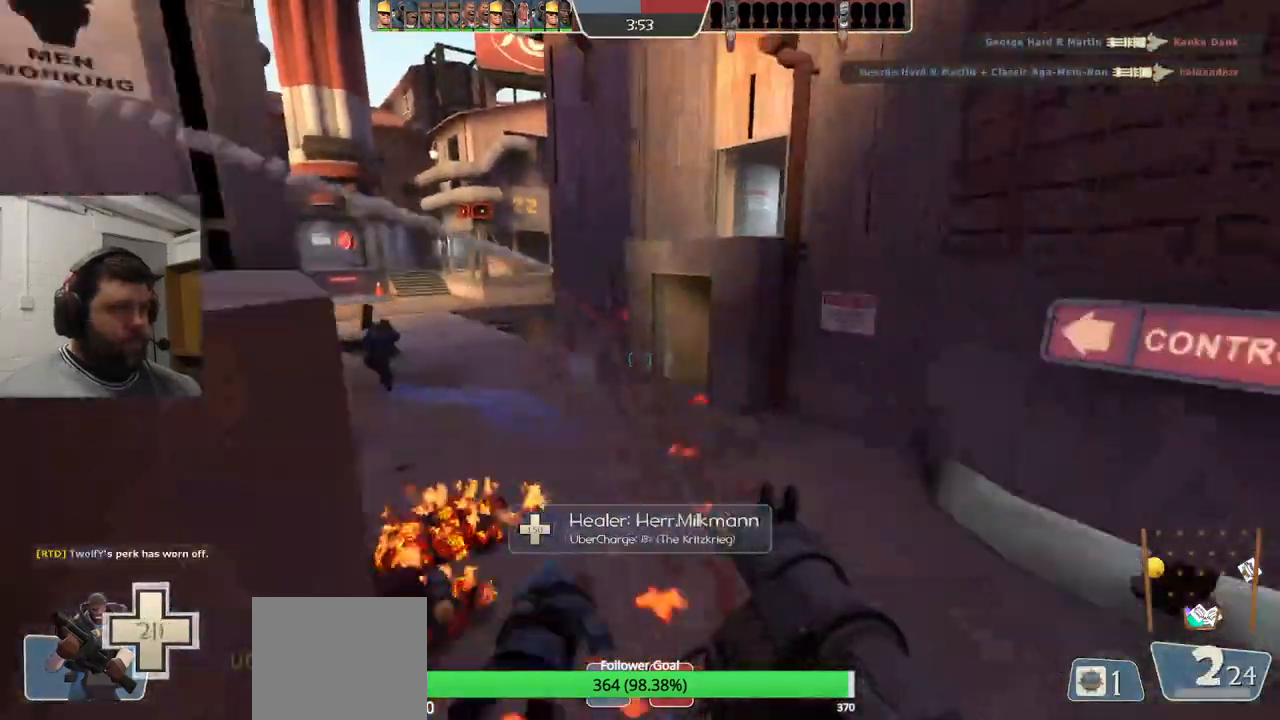
{"buttons": ["L2", "R2"], "left_stick": "up-right", "right_stick": "left", "events": [[33, "L2", "up"], [67, "R2", "up"], [117, "R2", "down"], [217, "R2", "up"], [233, "L2", "down"], [267, "R2", "down"], [333, "left_stick", "down-right"], [400, "left_stick", "up-right"], [483, "right_stick", "left"]]}